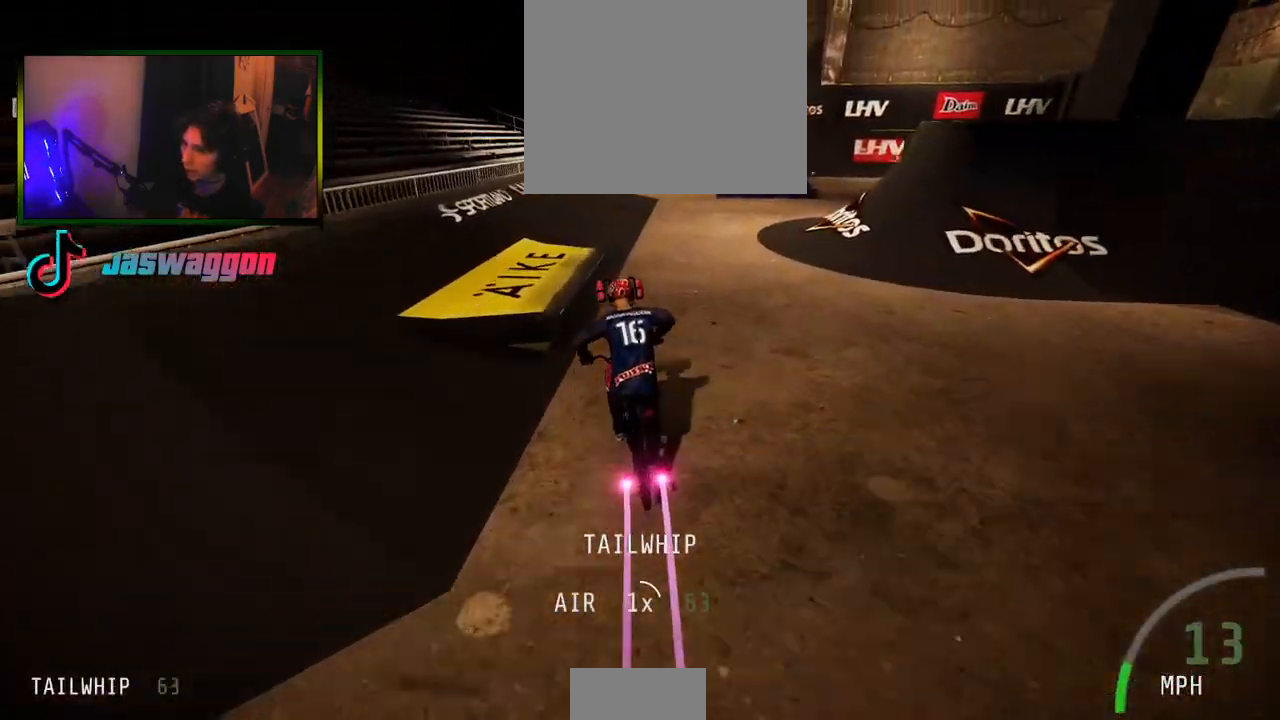
Gameplay with a controller (Xbox layout); each line is a JSON object with the inputs held at the frame after it. "events" lists button and stick changes between this image and that frame as [ms after this image, input, new state], when the widget could be followed in between.
{"buttons": ["R2"], "left_stick": "up", "right_stick": "center", "events": [[117, "left_stick", "down-right"], [150, "right_stick", "up"], [233, "left_stick", "down-left"], [250, "right_stick", "center"], [300, "left_stick", "left"], [400, "left_stick", "up"]]}
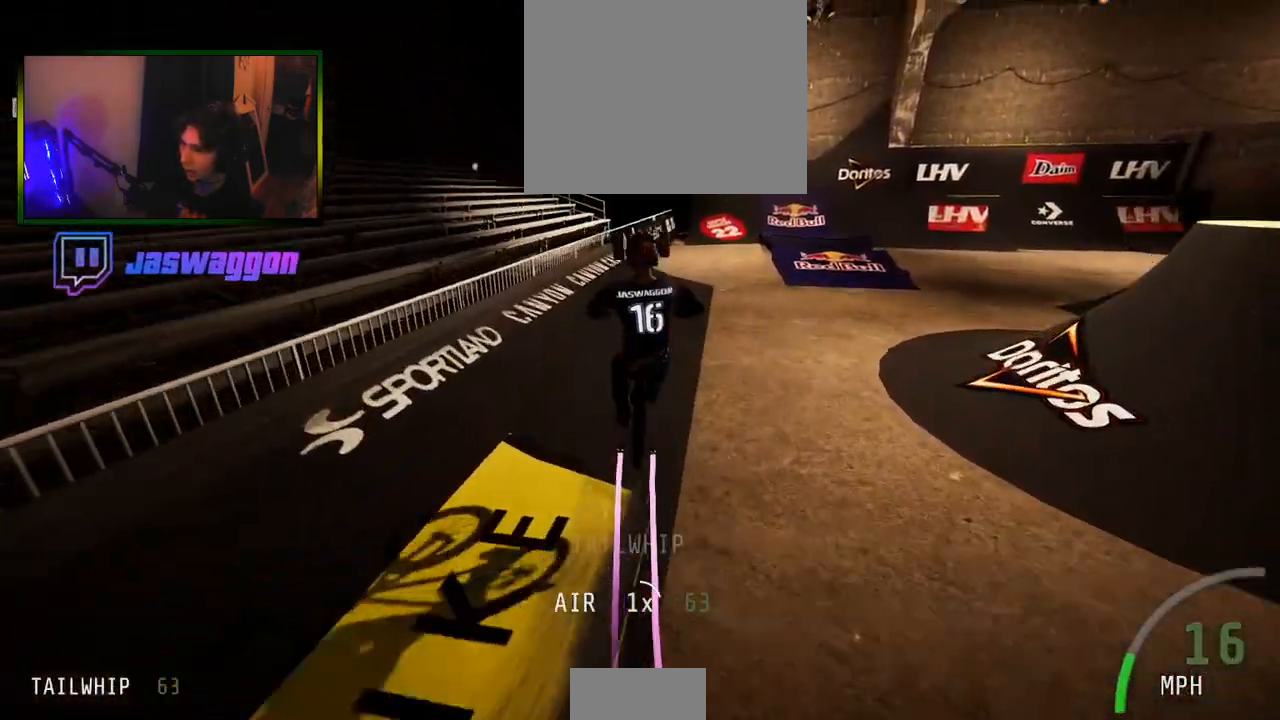
{"buttons": ["R2"], "left_stick": "center", "right_stick": "center", "events": [[67, "right_stick", "up"], [133, "left_stick", "center"], [300, "left_stick", "right"], [367, "right_stick", "center"], [400, "left_stick", "center"]]}
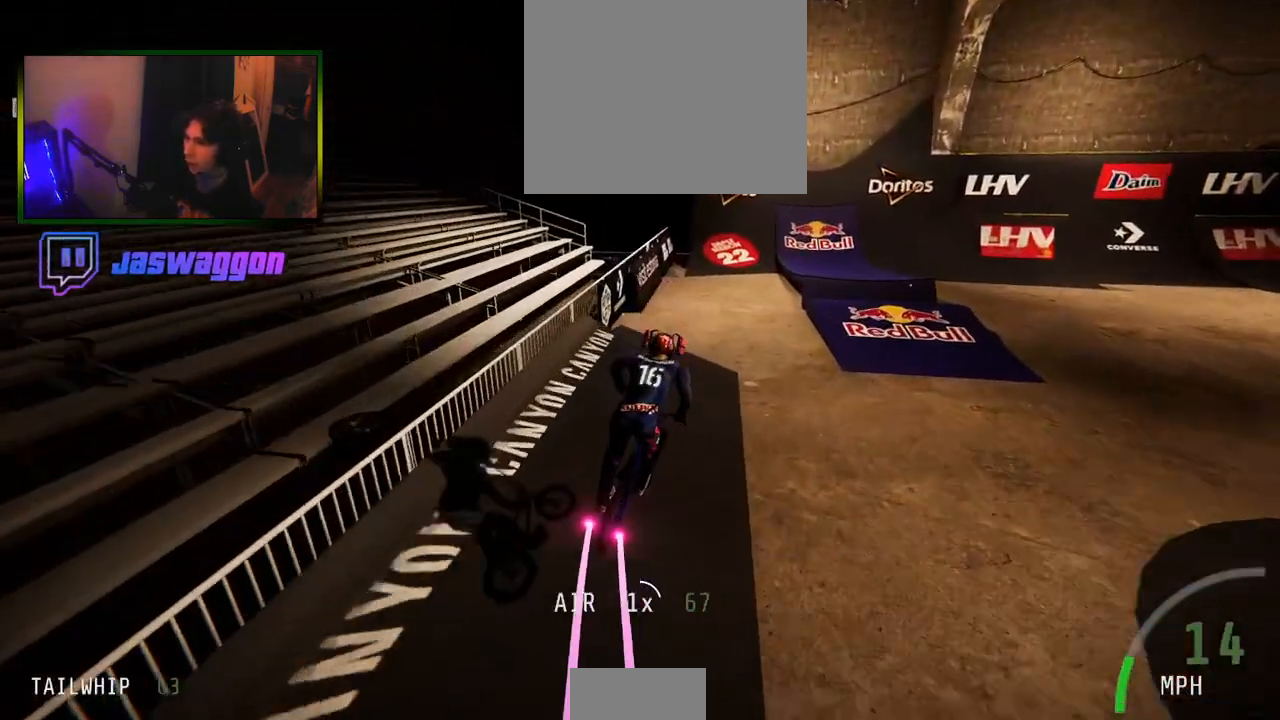
{"buttons": ["R2"], "left_stick": "center", "right_stick": "center", "events": [[217, "left_stick", "left"], [383, "left_stick", "center"]]}
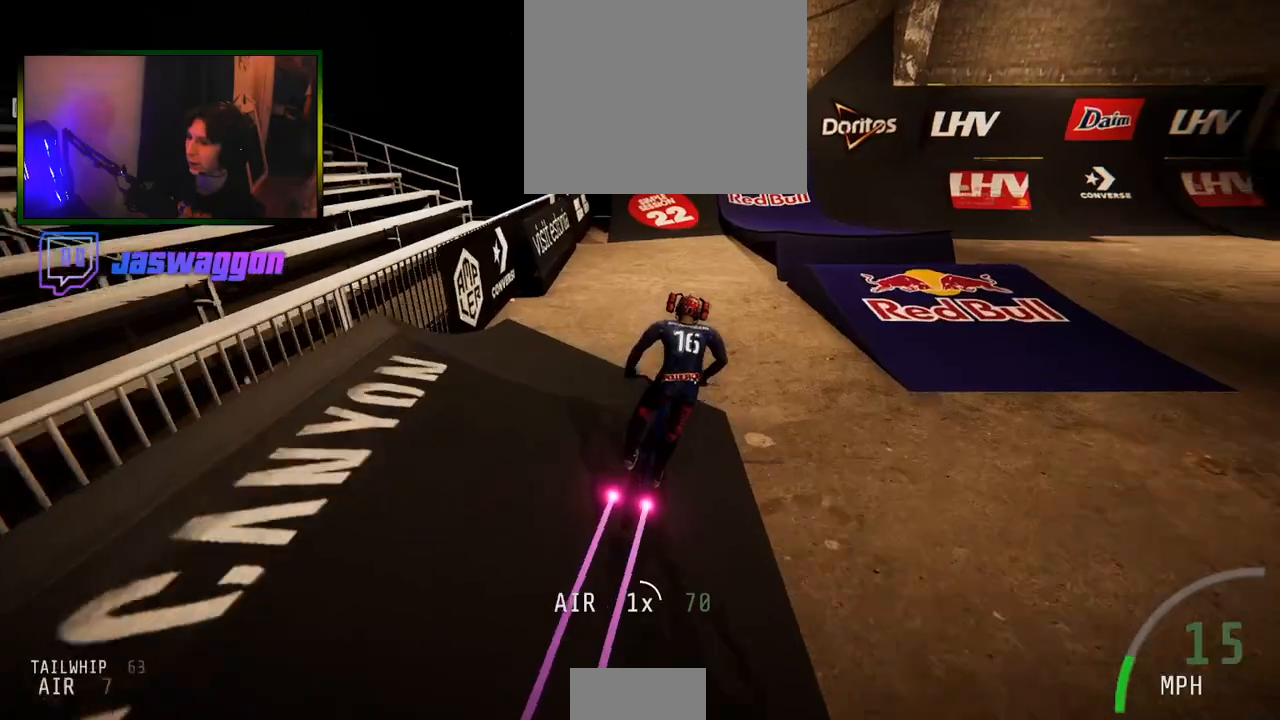
{"buttons": ["R2"], "left_stick": "left", "right_stick": "center", "events": [[133, "left_stick", "right"], [200, "left_stick", "center"], [417, "left_stick", "left"]]}
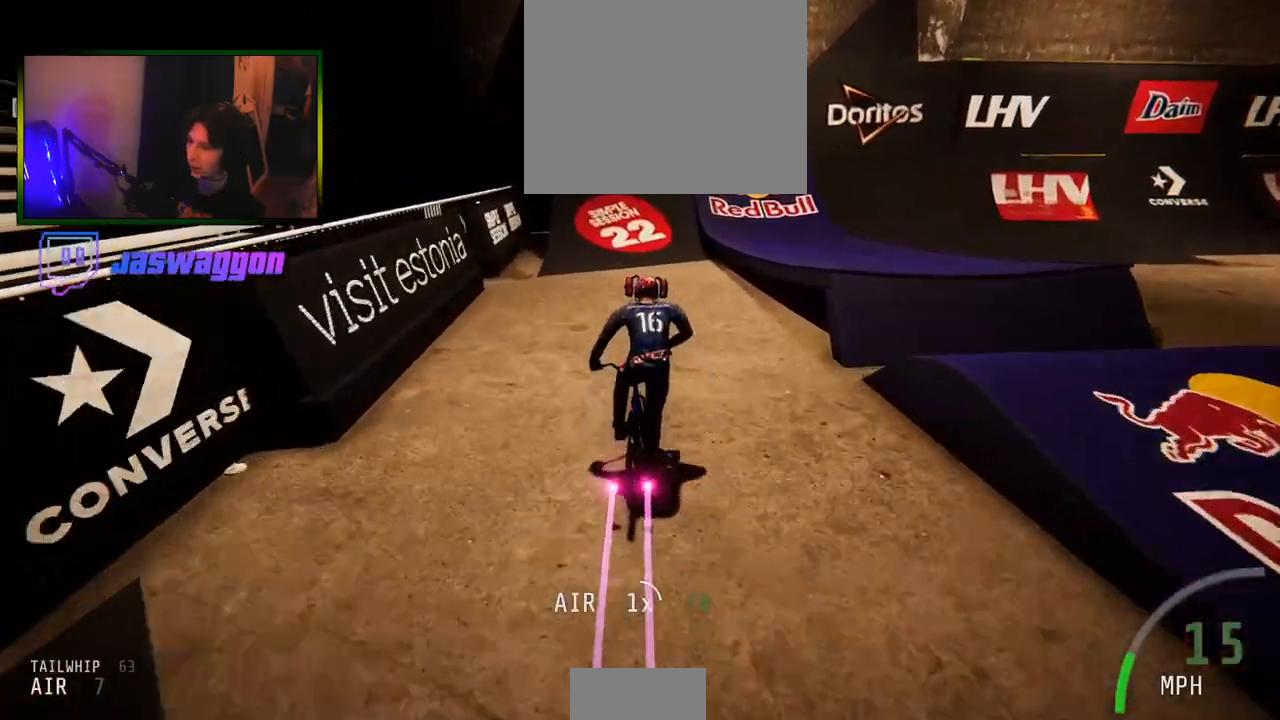
{"buttons": ["R2"], "left_stick": "center", "right_stick": "down", "events": [[33, "left_stick", "center"], [33, "right_stick", "down"], [150, "left_stick", "right"], [250, "left_stick", "center"]]}
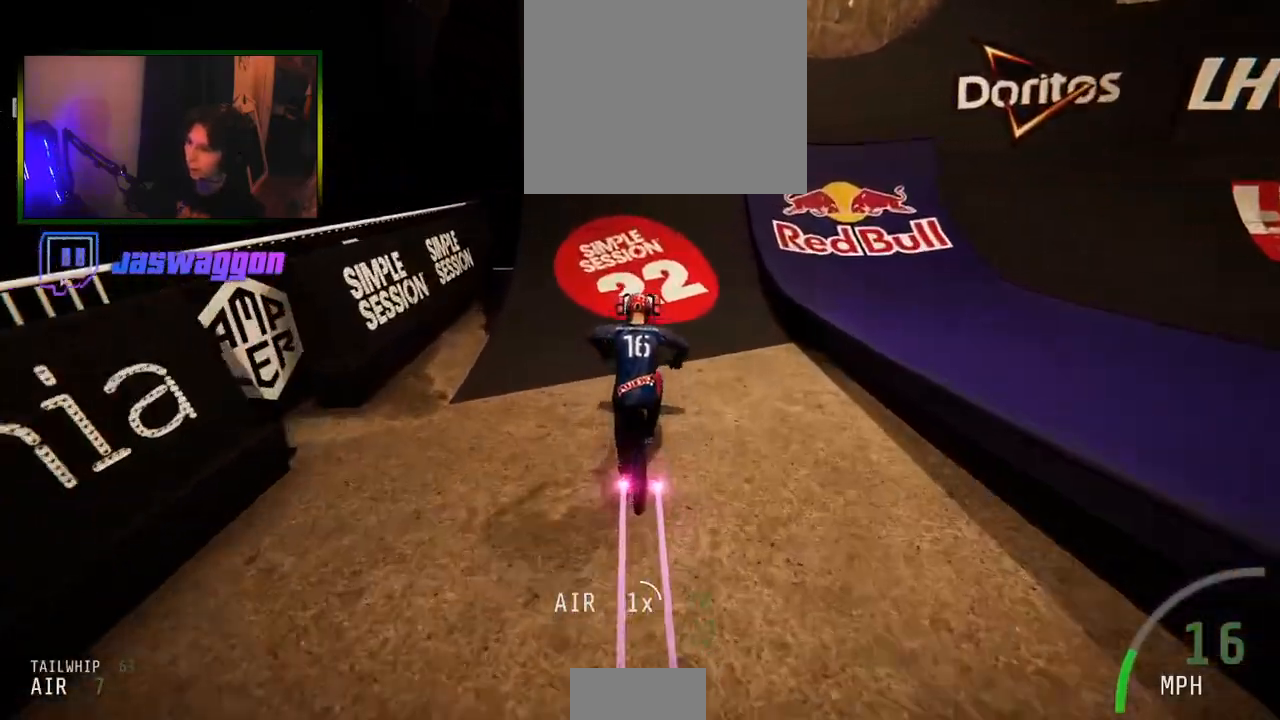
{"buttons": ["R2"], "left_stick": "center", "right_stick": "down", "events": [[217, "left_stick", "left"], [333, "left_stick", "center"]]}
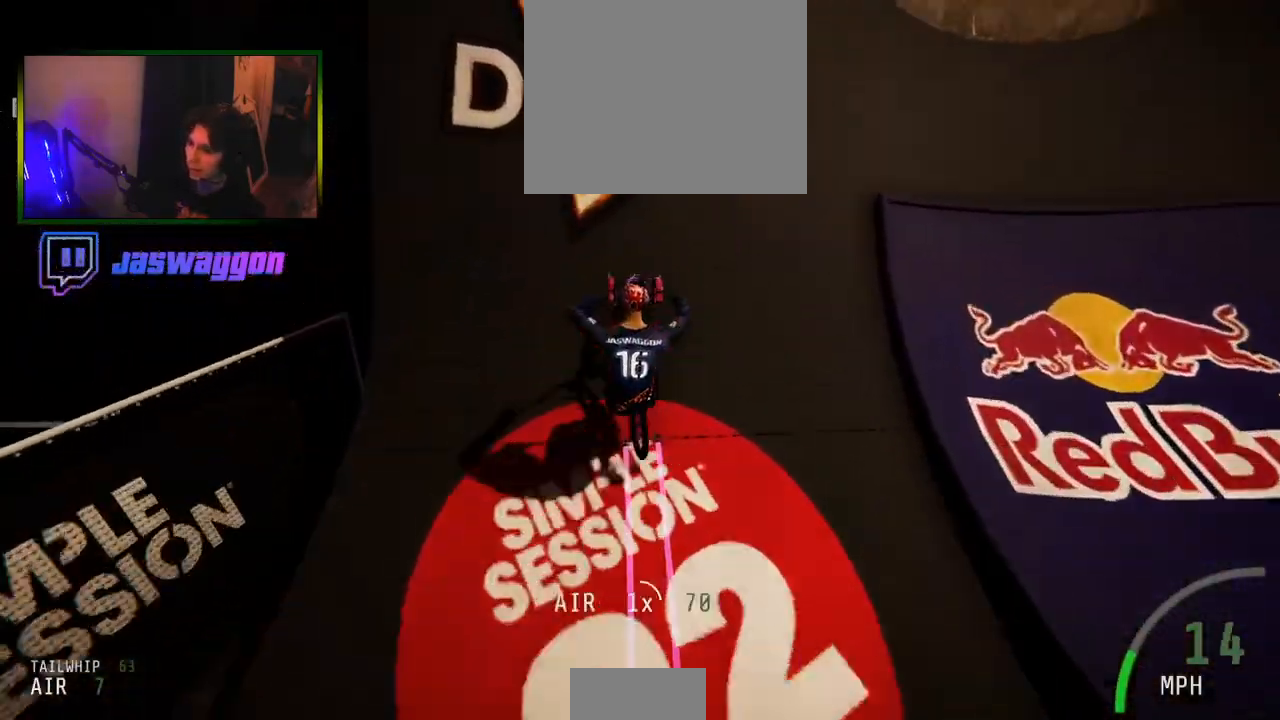
{"buttons": ["L1", "R2"], "left_stick": "right", "right_stick": "up-right", "events": [[133, "left_stick", "left"], [217, "left_stick", "down"], [217, "right_stick", "up"], [267, "right_stick", "center"], [317, "left_stick", "right"], [333, "L1", "down"], [417, "right_stick", "up-right"]]}
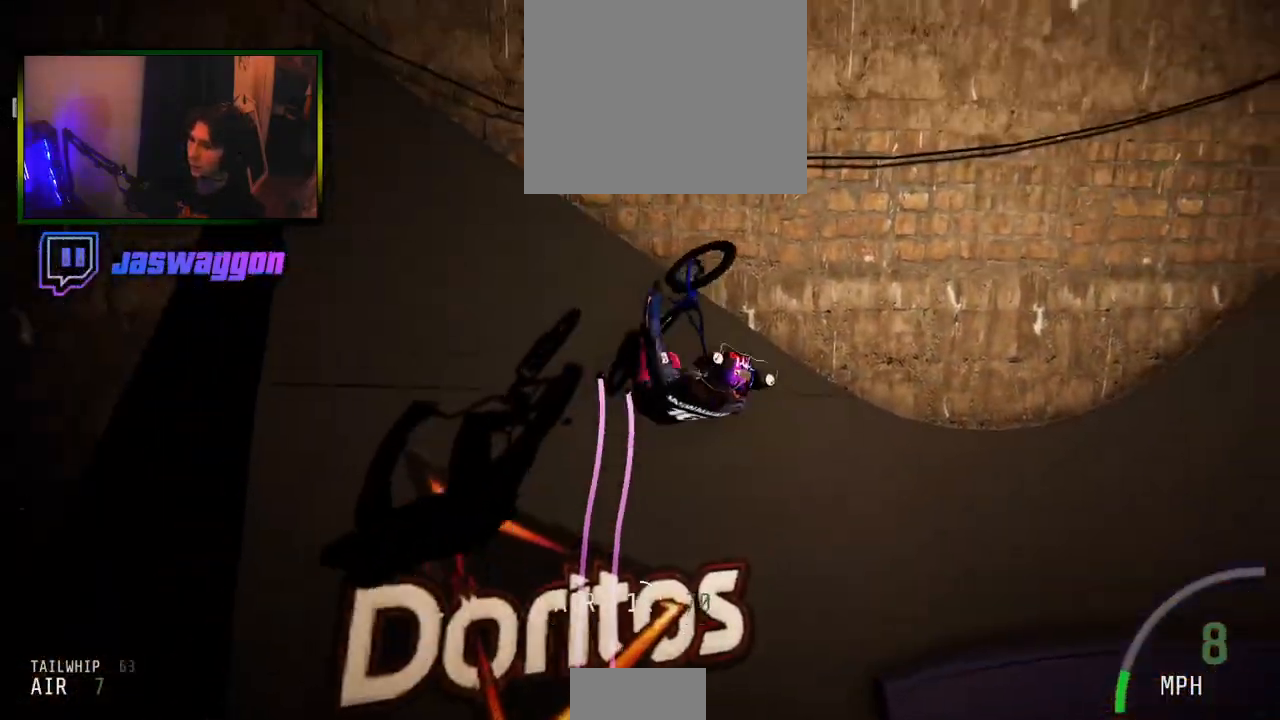
{"buttons": ["R2"], "left_stick": "right", "right_stick": "center", "events": [[167, "left_stick", "center"], [267, "L1", "up"], [317, "right_stick", "center"], [383, "left_stick", "right"]]}
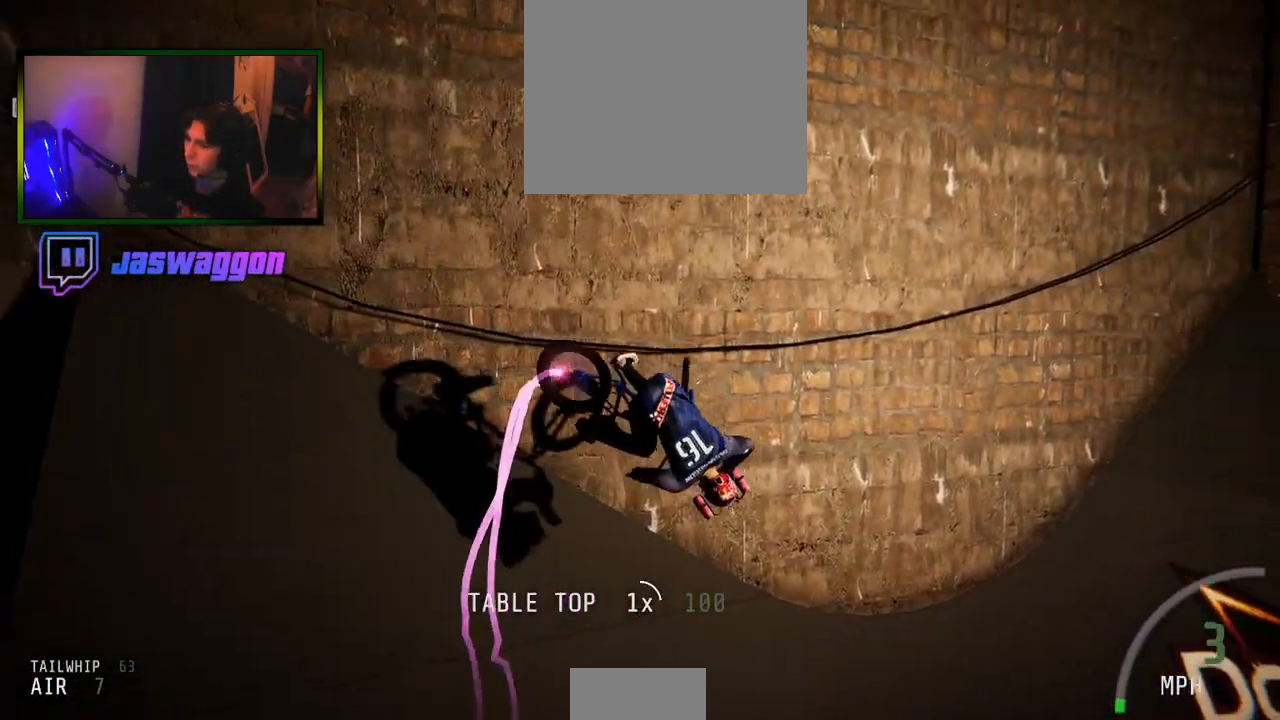
{"buttons": ["R2"], "left_stick": "center", "right_stick": "center", "events": [[50, "left_stick", "center"], [250, "left_stick", "up-right"], [383, "left_stick", "center"]]}
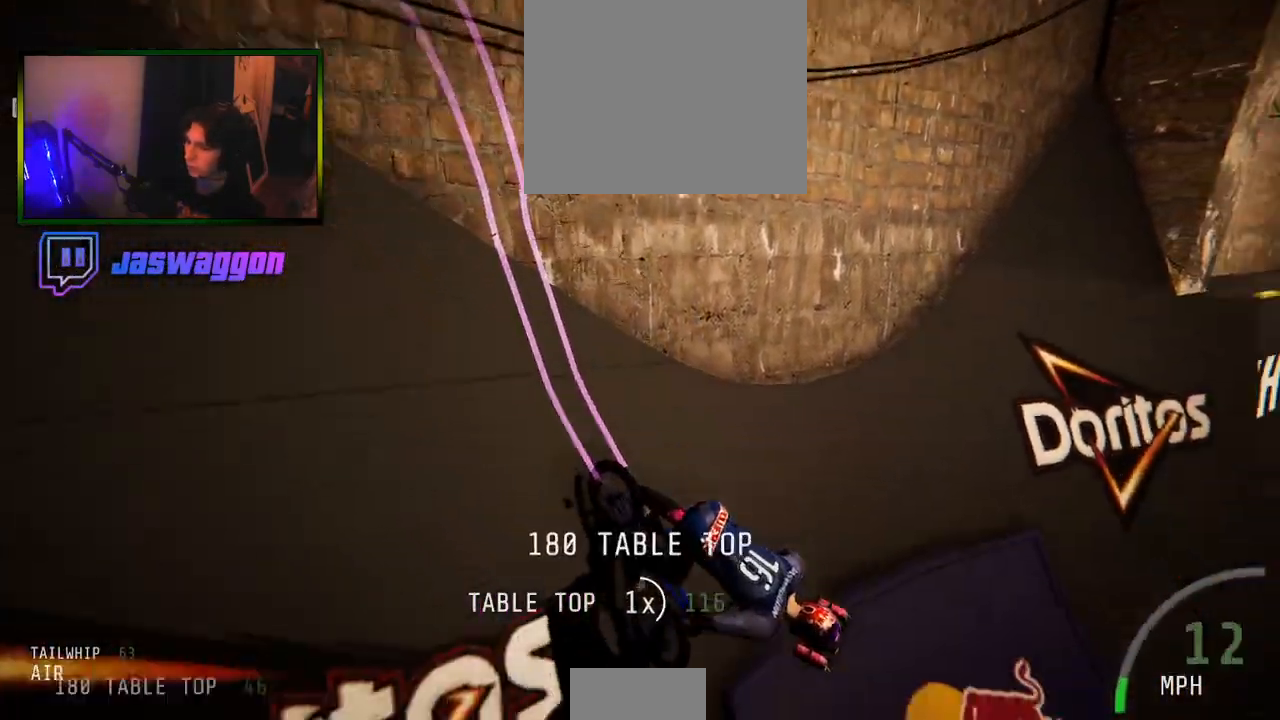
{"buttons": ["R2"], "left_stick": "center", "right_stick": "center", "events": [[100, "left_stick", "left"], [200, "left_stick", "center"]]}
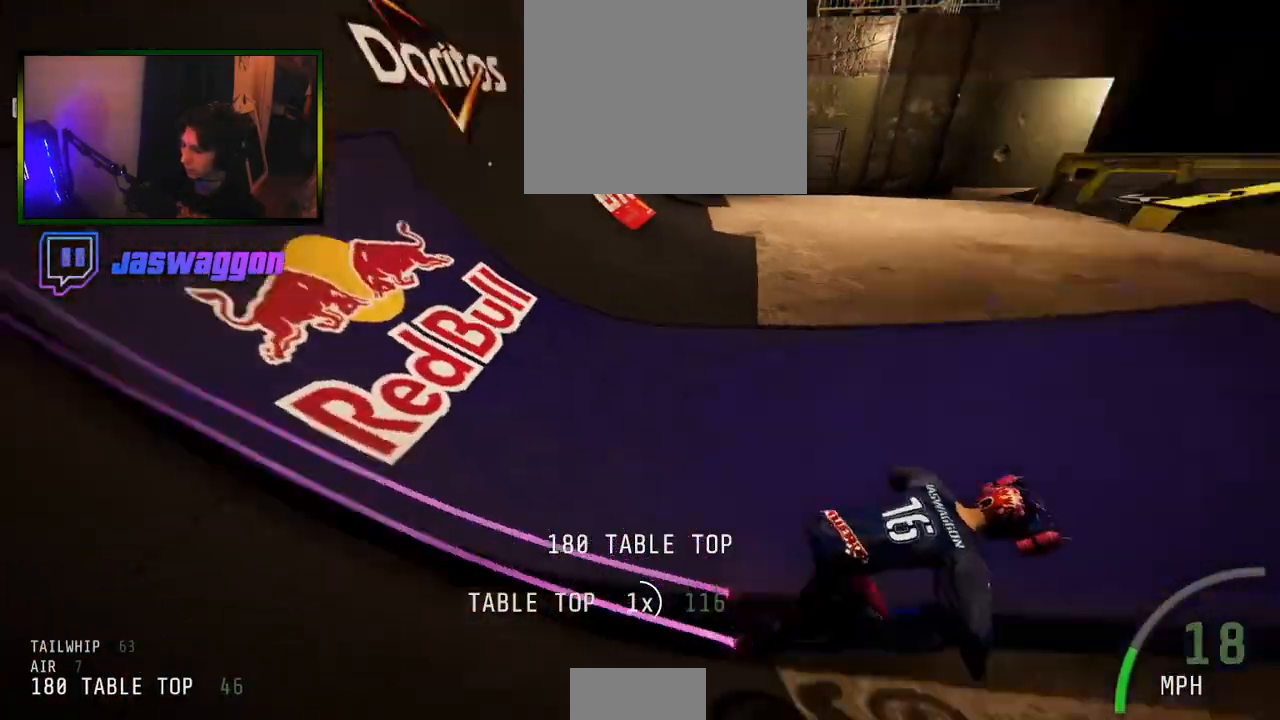
{"buttons": ["R2"], "left_stick": "center", "right_stick": "center", "events": []}
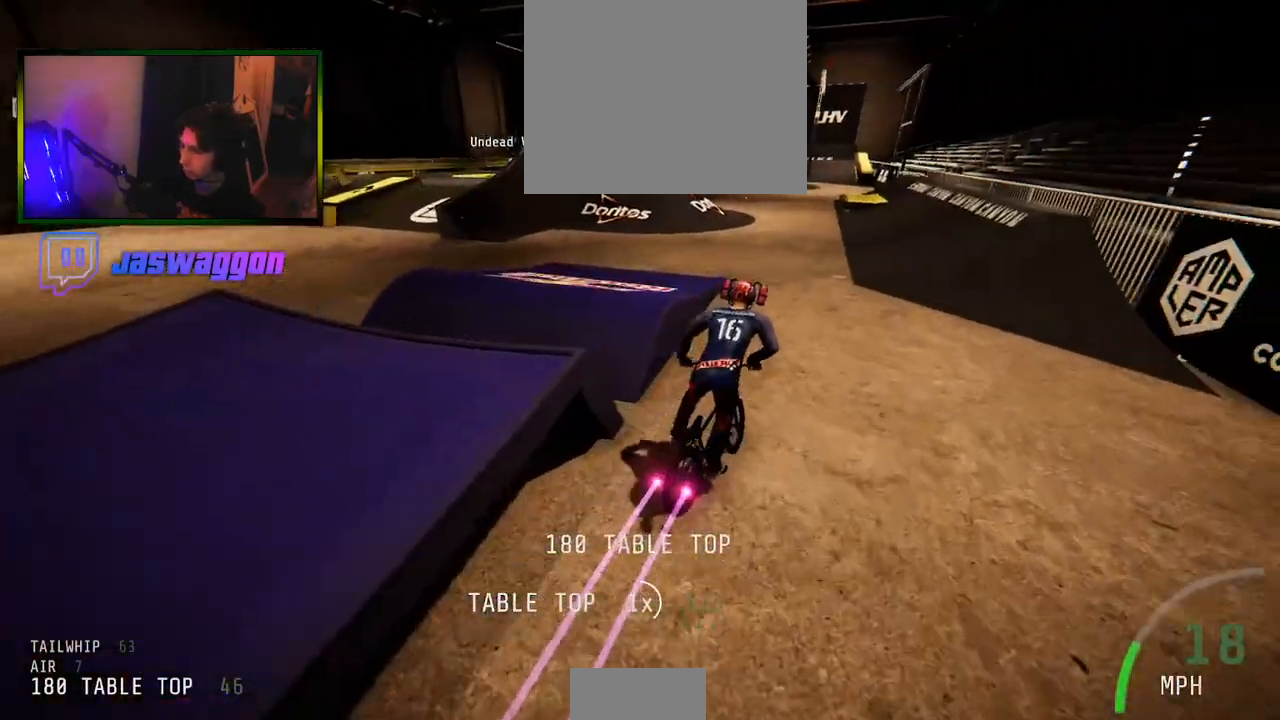
{"buttons": ["R2"], "left_stick": "center", "right_stick": "center", "events": [[167, "left_stick", "left"], [317, "left_stick", "center"]]}
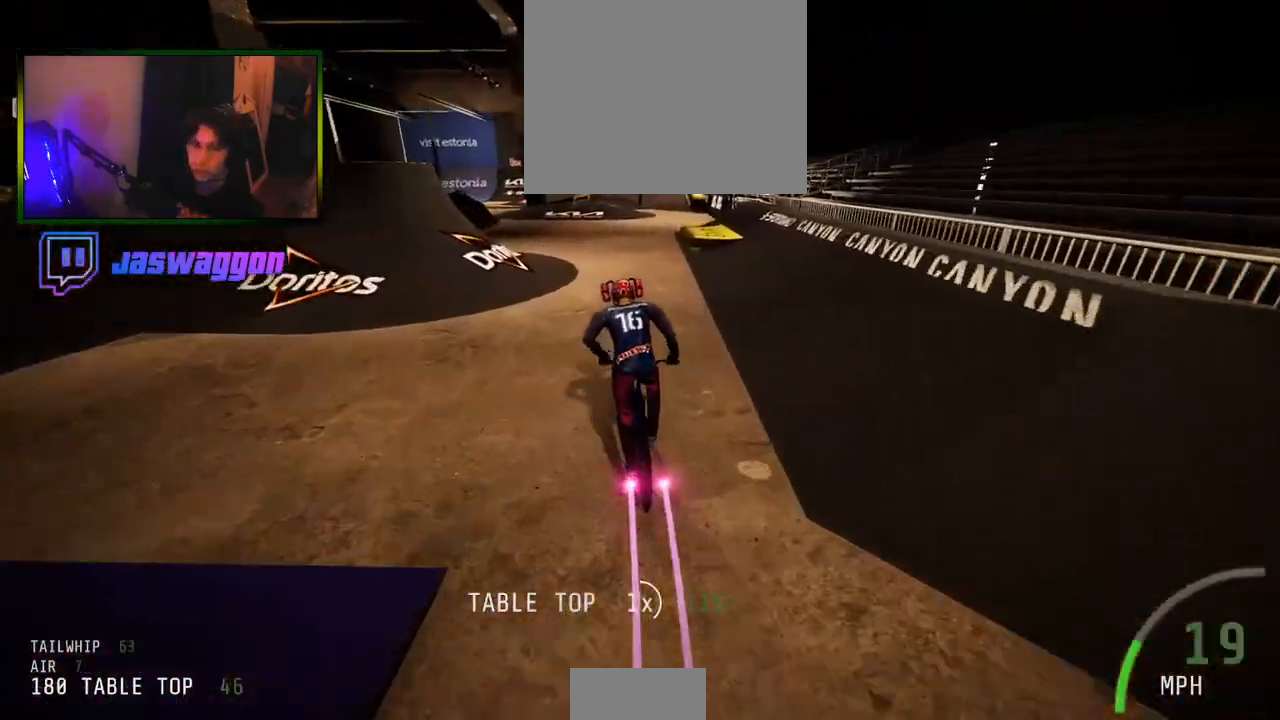
{"buttons": ["R2"], "left_stick": "center", "right_stick": "center", "events": []}
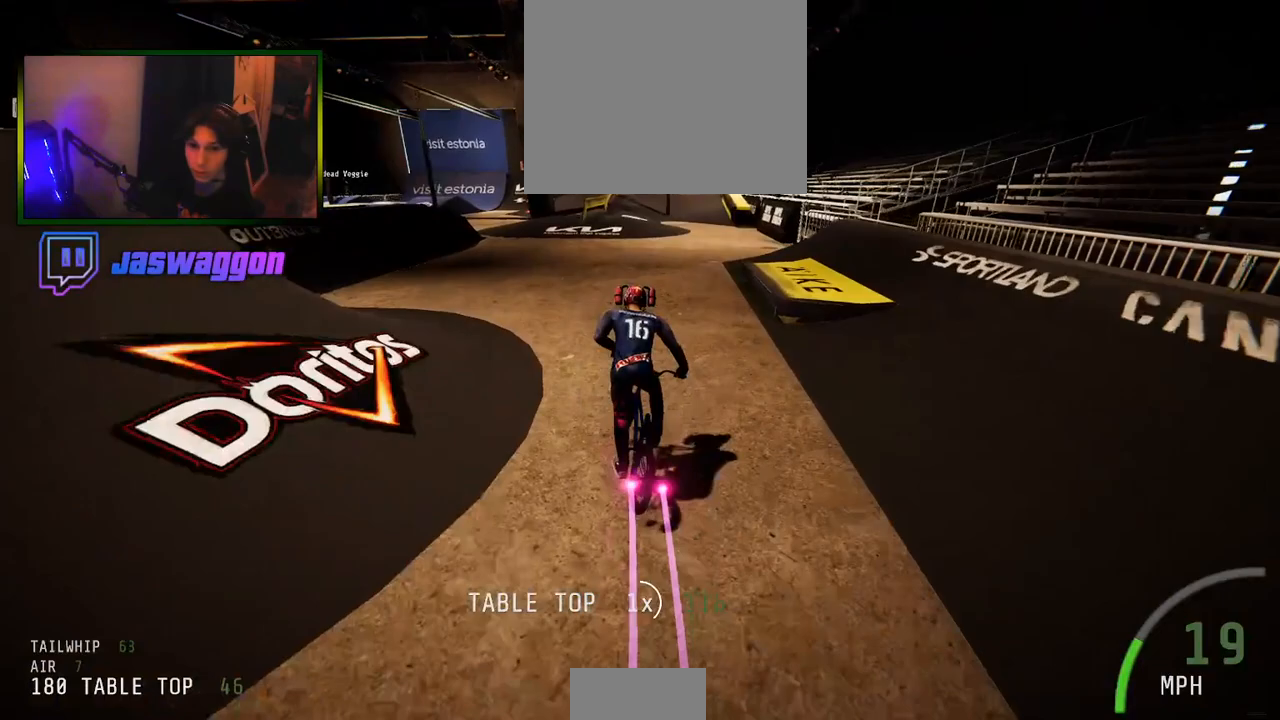
{"buttons": ["R2"], "left_stick": "center", "right_stick": "center", "events": [[317, "left_stick", "right"], [417, "left_stick", "center"]]}
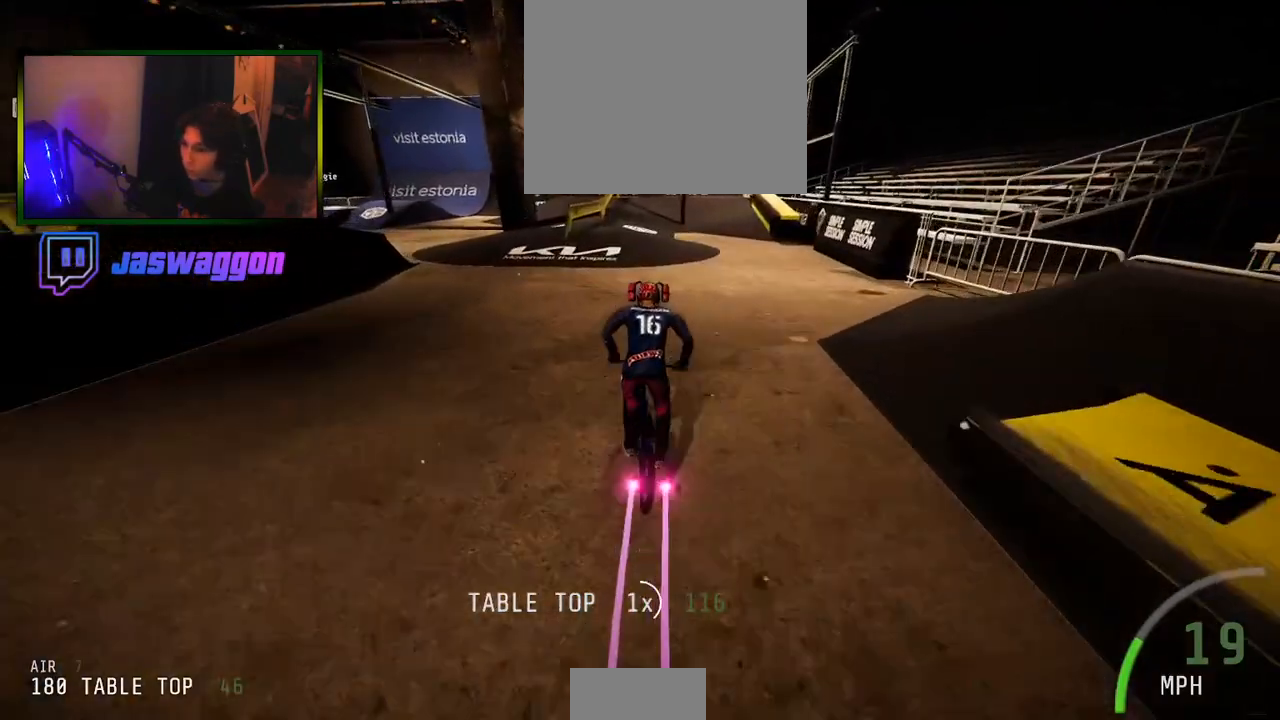
{"buttons": ["R2"], "left_stick": "center", "right_stick": "up", "events": [[167, "left_stick", "left"], [300, "left_stick", "center"], [467, "right_stick", "up"]]}
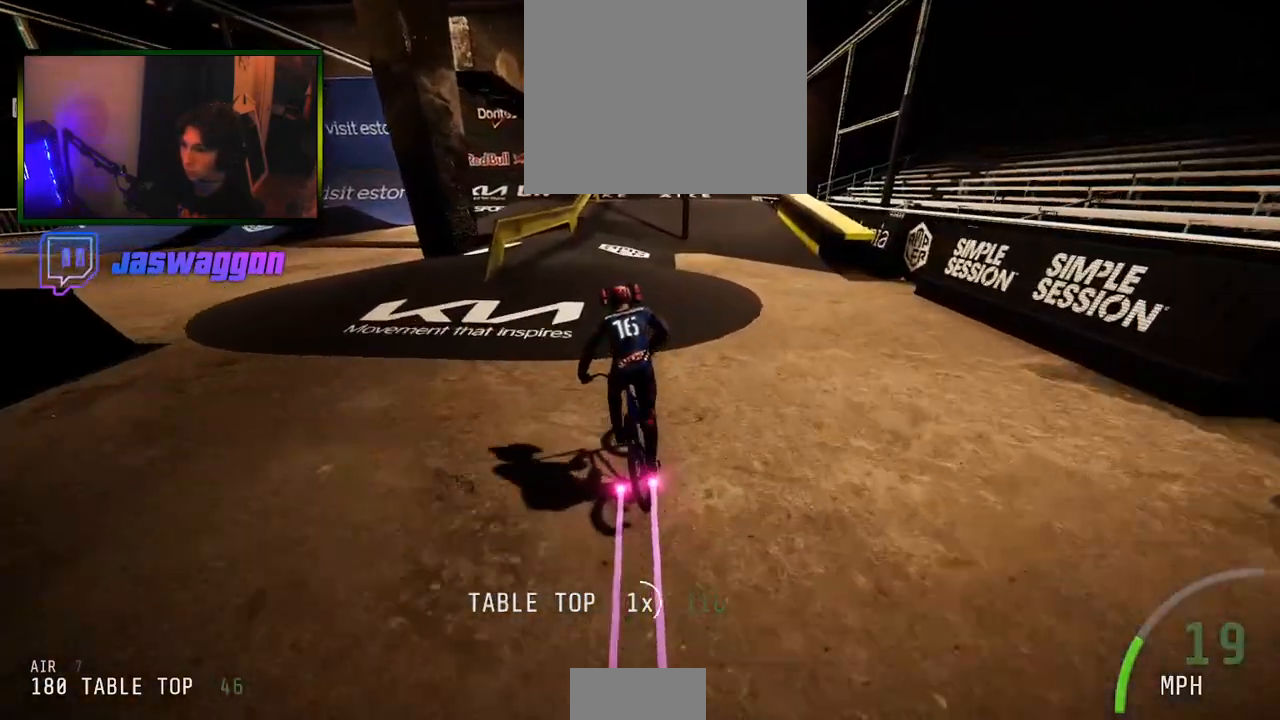
{"buttons": ["R2"], "left_stick": "center", "right_stick": "center", "events": [[383, "right_stick", "center"]]}
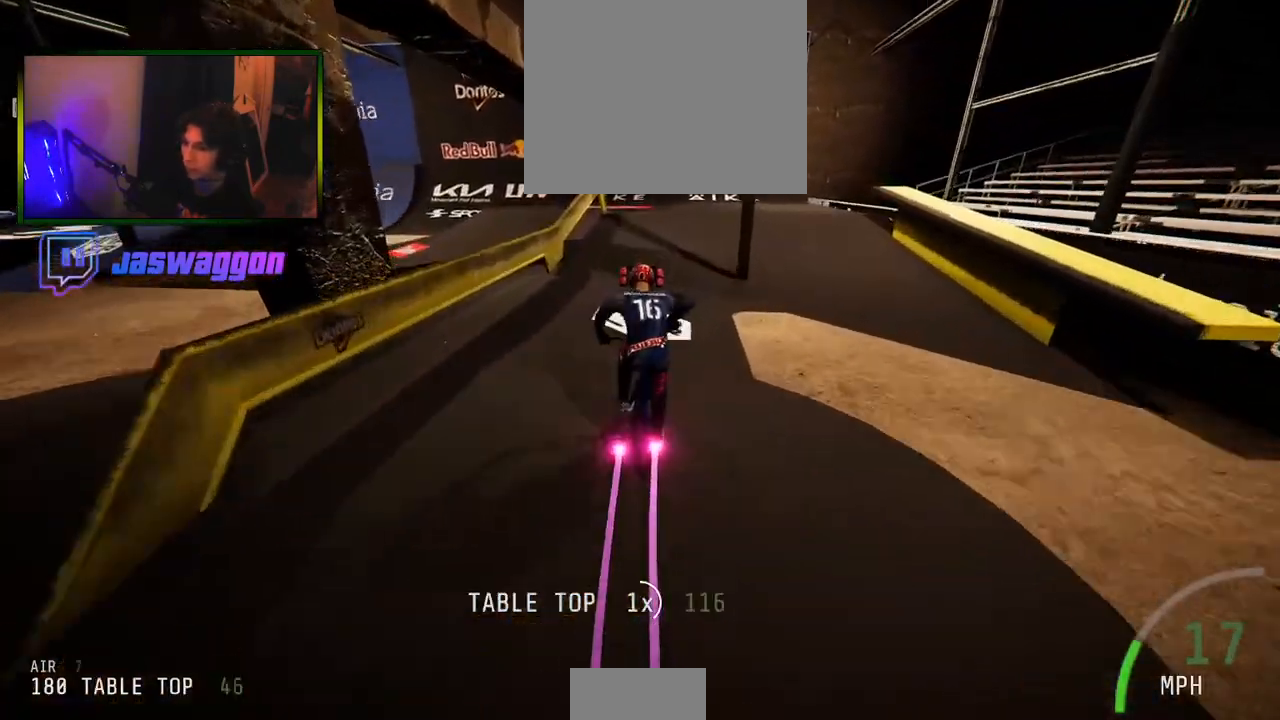
{"buttons": ["R2"], "left_stick": "center", "right_stick": "center", "events": [[167, "left_stick", "right"], [250, "left_stick", "center"]]}
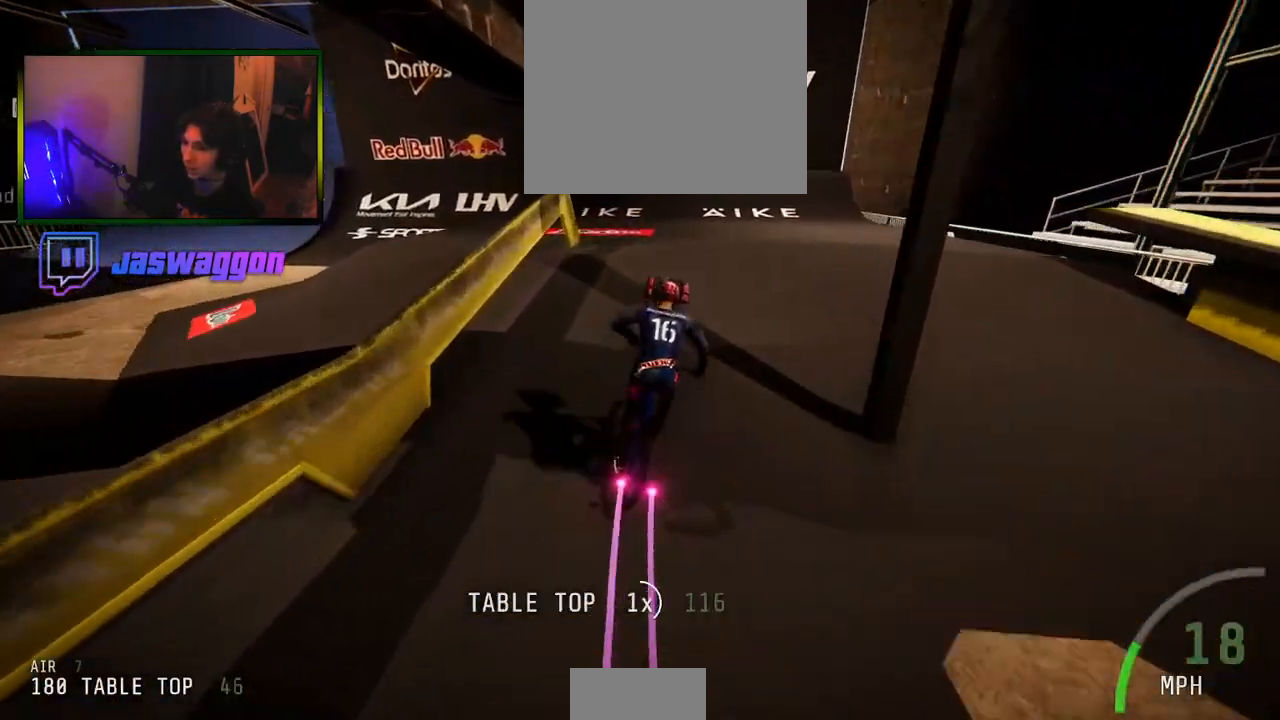
{"buttons": ["R2"], "left_stick": "left", "right_stick": "center", "events": [[183, "left_stick", "left"], [267, "left_stick", "center"], [450, "left_stick", "left"]]}
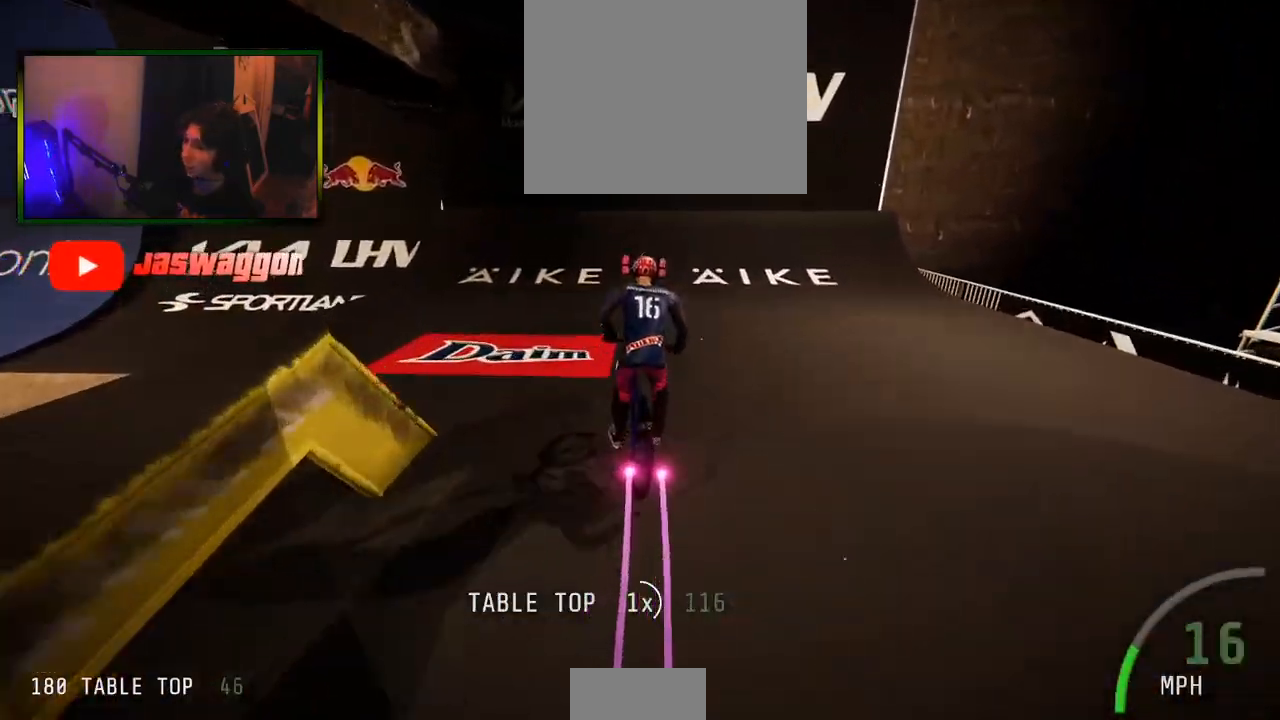
{"buttons": ["R2"], "left_stick": "left", "right_stick": "down", "events": [[67, "left_stick", "center"], [67, "right_stick", "down"], [217, "left_stick", "right"], [267, "left_stick", "center"], [400, "left_stick", "left"]]}
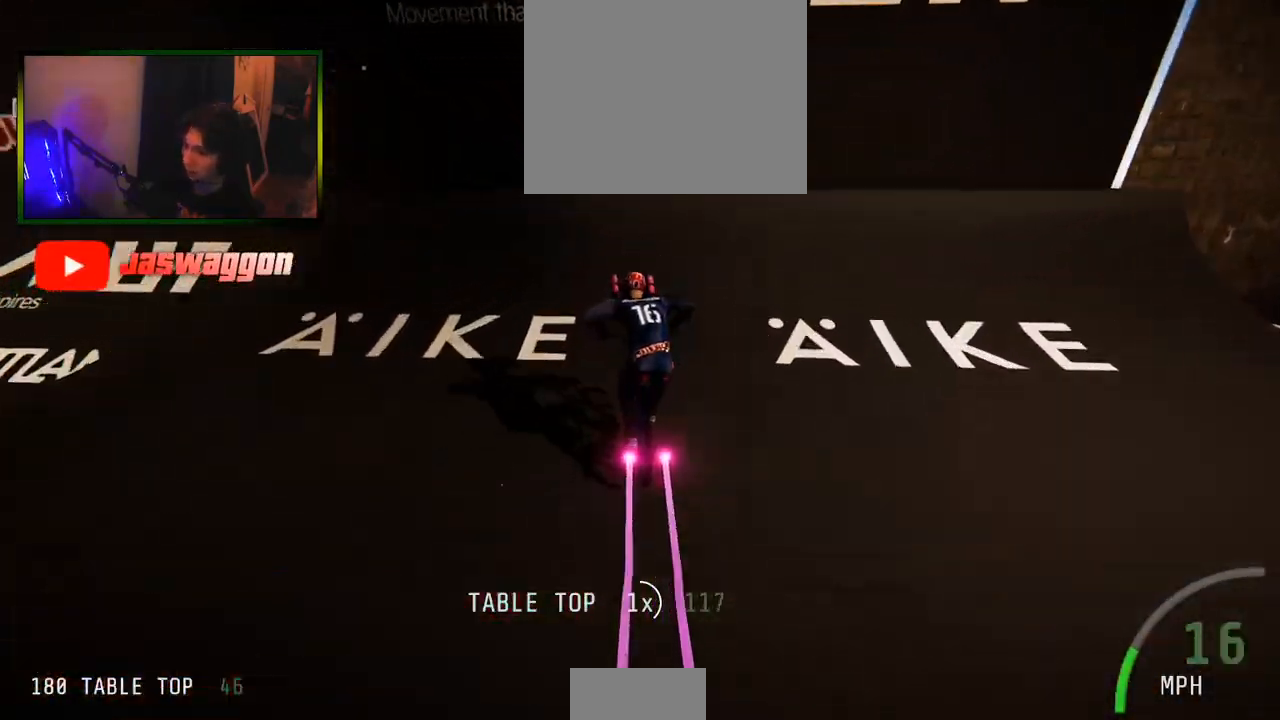
{"buttons": ["R2"], "left_stick": "down-left", "right_stick": "center", "events": [[183, "right_stick", "up"], [233, "left_stick", "center"], [317, "left_stick", "down-left"], [350, "right_stick", "center"]]}
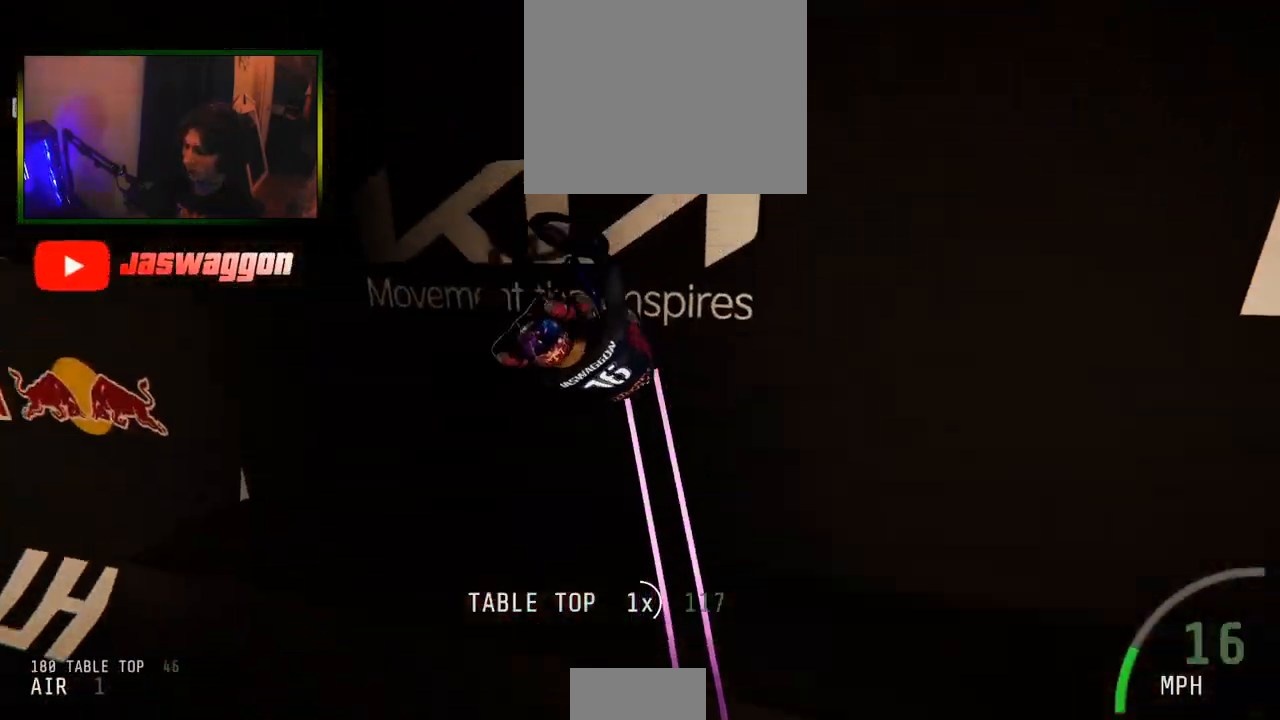
{"buttons": ["R2"], "left_stick": "up-left", "right_stick": "center", "events": [[33, "left_stick", "center"], [250, "left_stick", "up-left"]]}
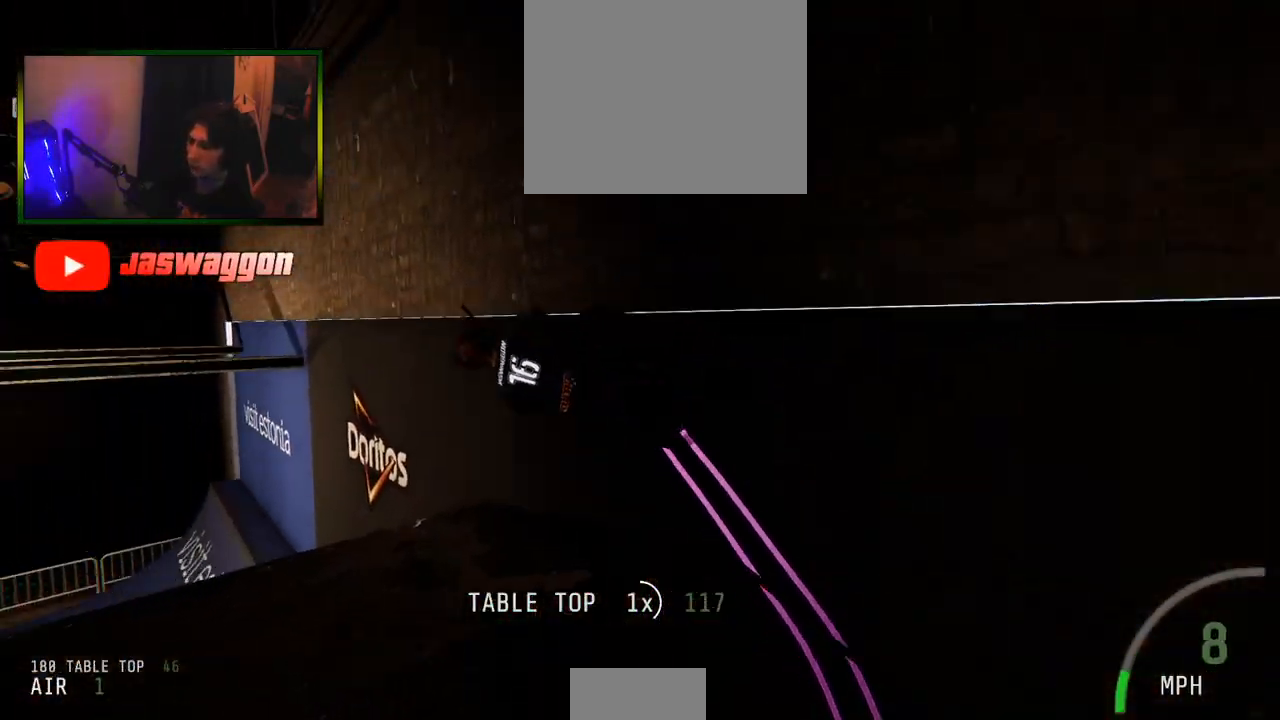
{"buttons": ["R2"], "left_stick": "down", "right_stick": "down", "events": [[133, "left_stick", "left"], [333, "right_stick", "down"], [350, "left_stick", "center"], [450, "left_stick", "down"]]}
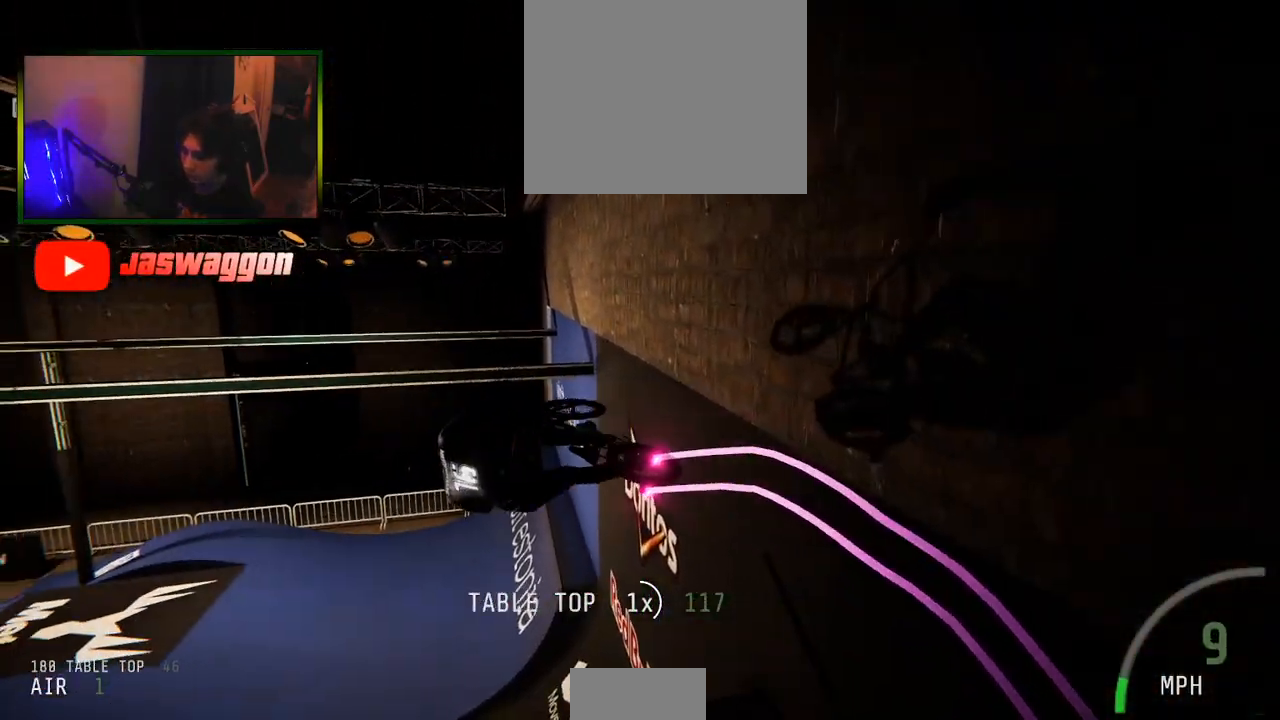
{"buttons": ["R2"], "left_stick": "up-left", "right_stick": "down", "events": [[83, "left_stick", "right"], [200, "left_stick", "up"], [250, "left_stick", "up-left"]]}
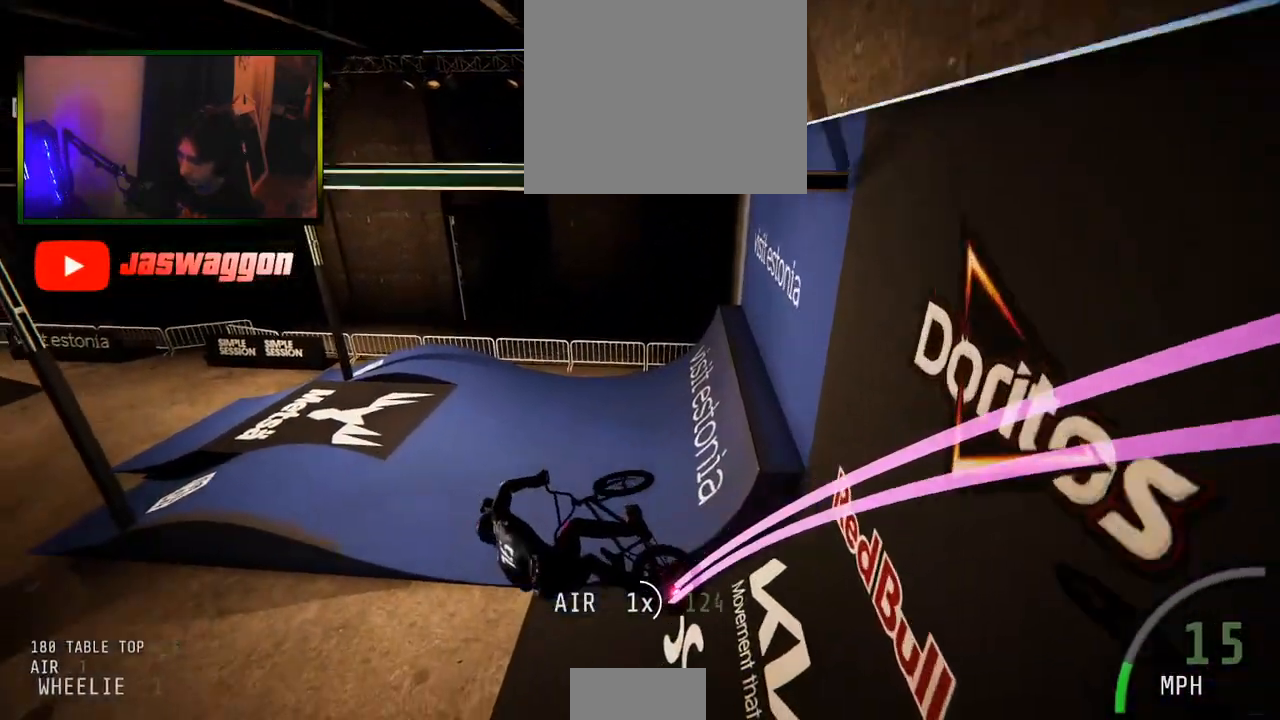
{"buttons": ["R2"], "left_stick": "left", "right_stick": "center", "events": [[50, "right_stick", "center"], [83, "left_stick", "left"]]}
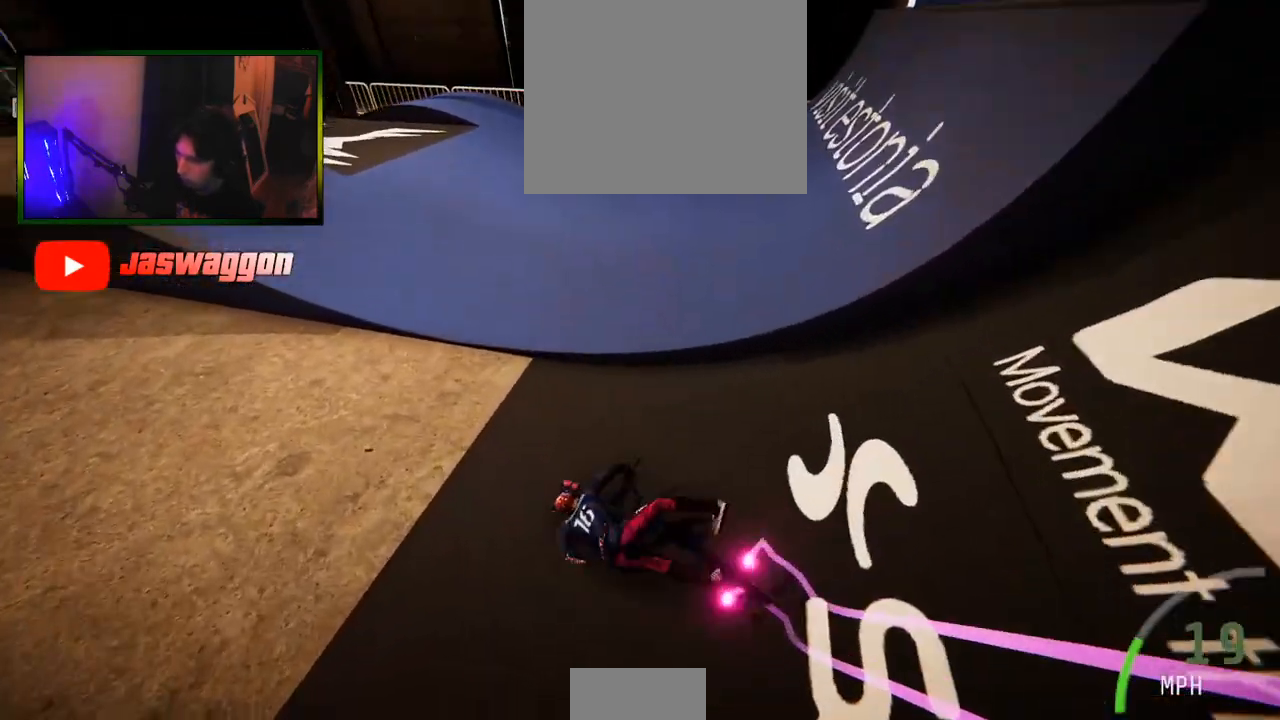
{"buttons": ["R2"], "left_stick": "center", "right_stick": "center", "events": [[333, "left_stick", "center"], [367, "B", "down"], [500, "B", "up"]]}
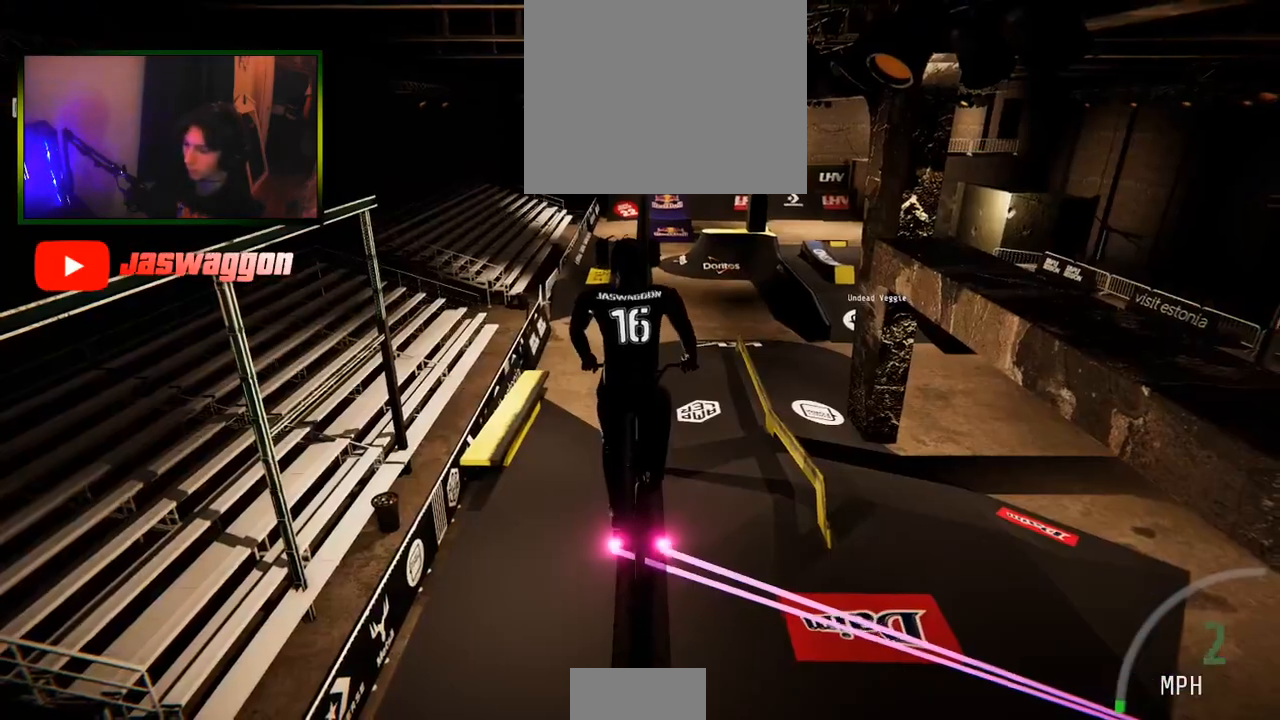
{"buttons": ["R2"], "left_stick": "up-left", "right_stick": "up", "events": [[133, "left_stick", "right"], [217, "left_stick", "center"], [400, "left_stick", "up-left"], [400, "right_stick", "up"]]}
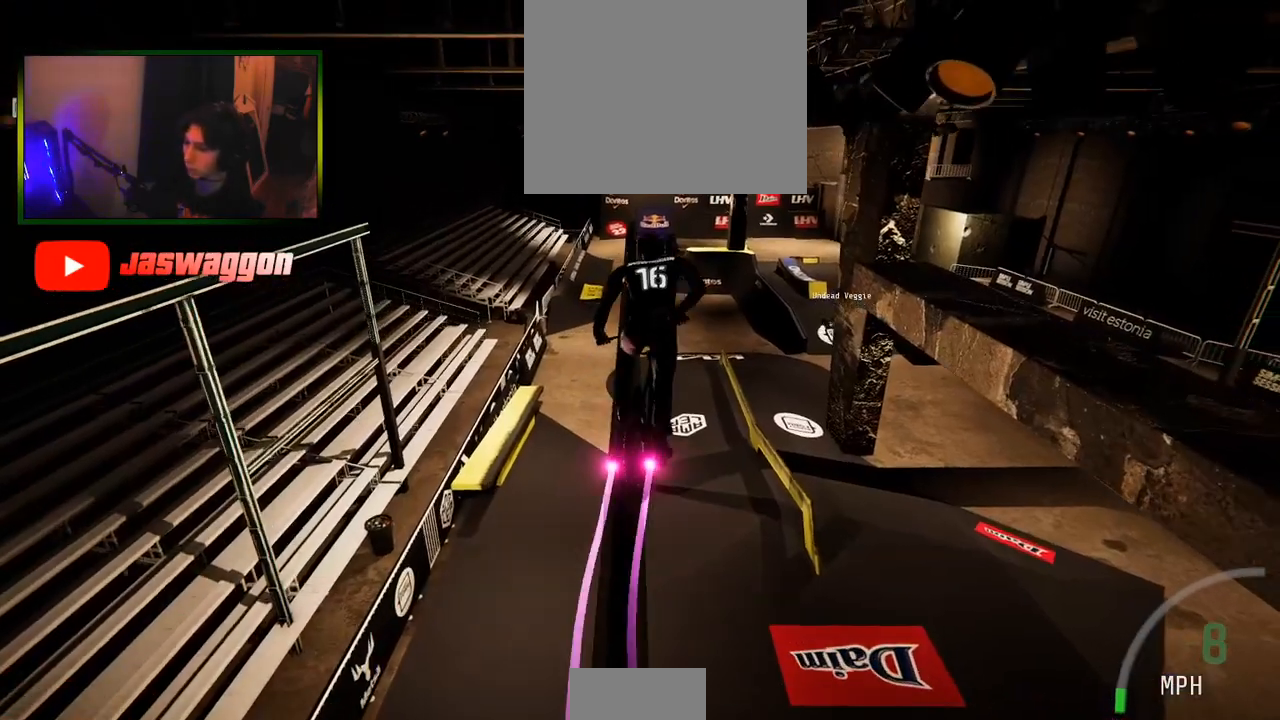
{"buttons": ["B", "R2"], "left_stick": "center", "right_stick": "center", "events": [[67, "left_stick", "center"], [233, "right_stick", "center"], [417, "B", "down"]]}
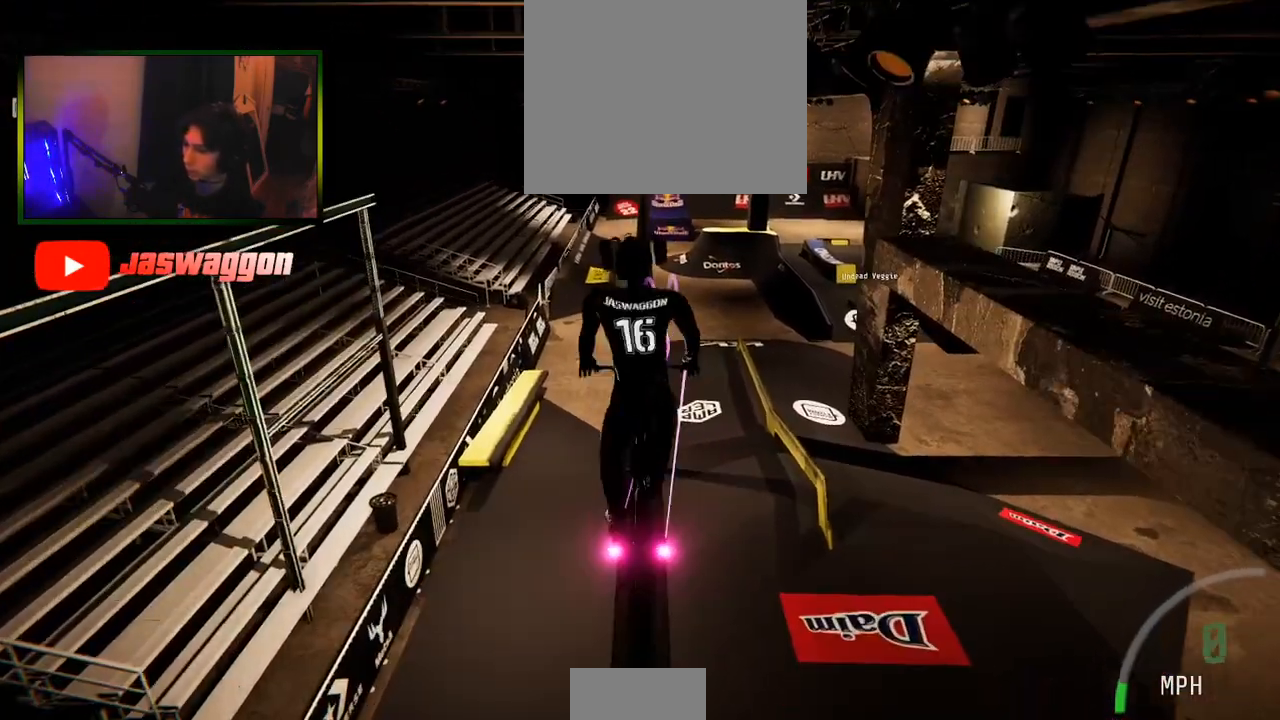
{"buttons": ["L2"], "left_stick": "center", "right_stick": "center", "events": [[33, "B", "up"], [183, "R2", "up"], [233, "L2", "down"]]}
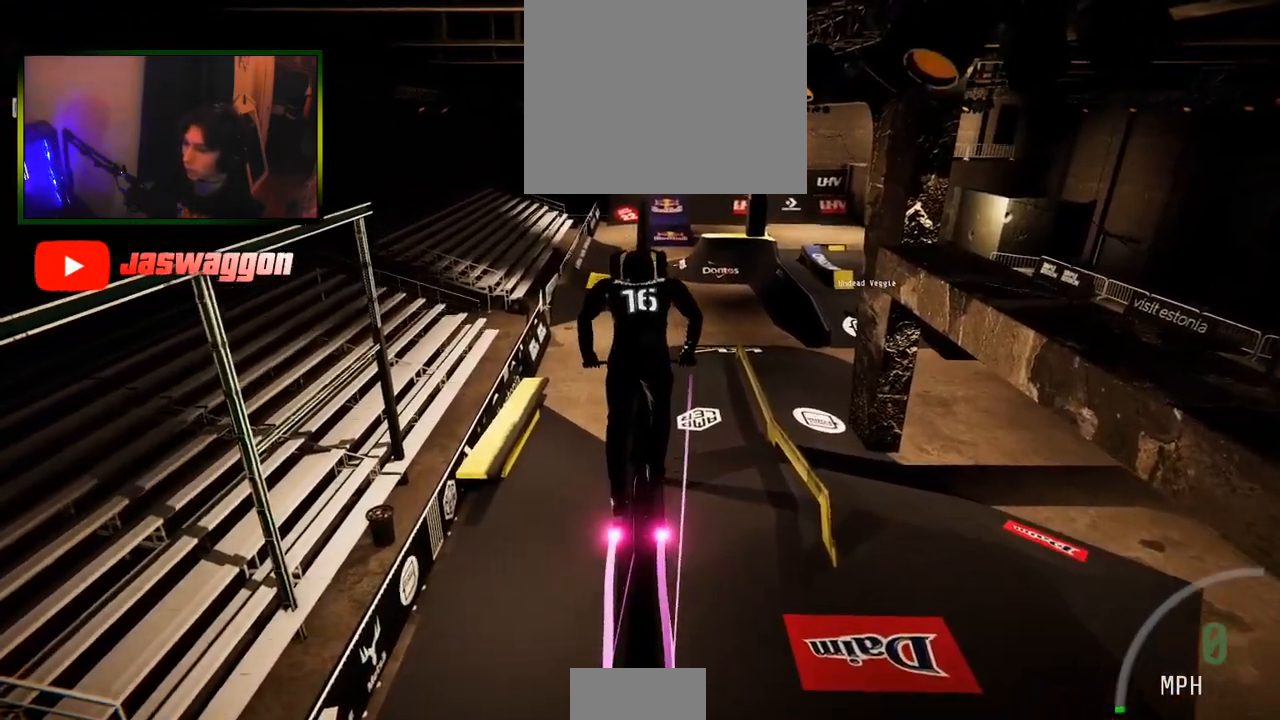
{"buttons": ["R2"], "left_stick": "center", "right_stick": "center", "events": [[50, "L2", "up"], [50, "R2", "down"]]}
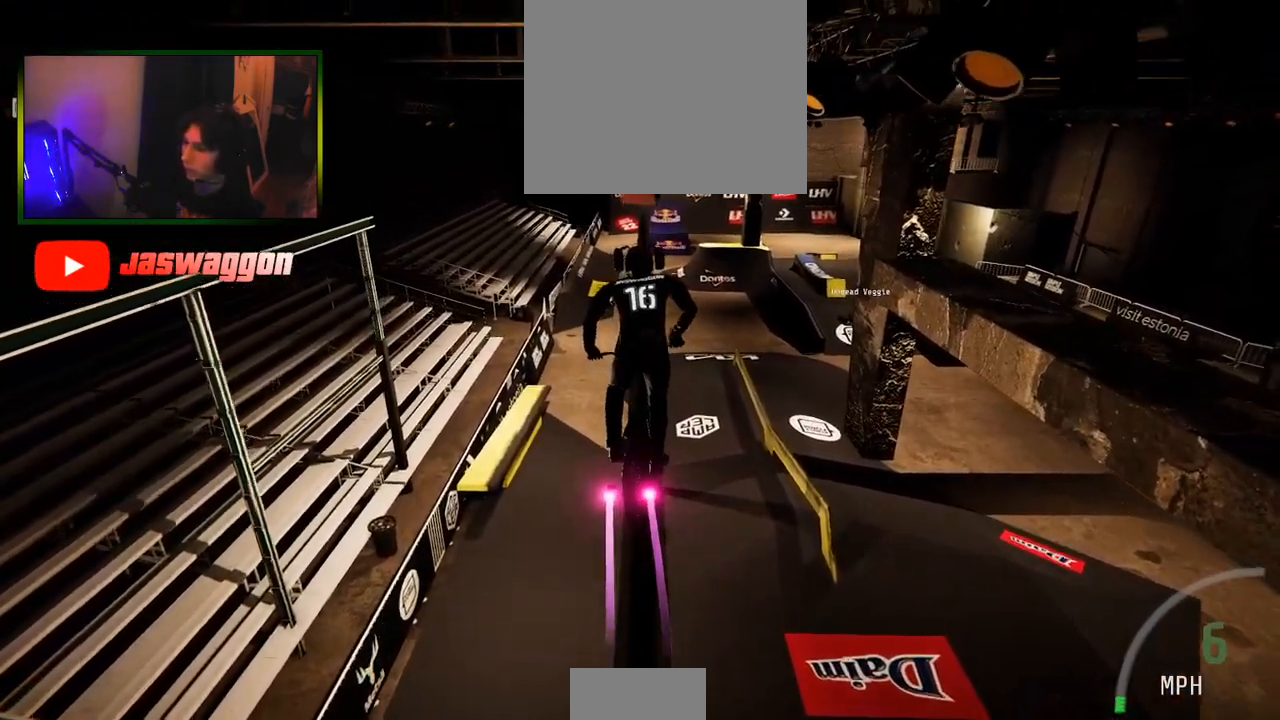
{"buttons": [], "left_stick": "center", "right_stick": "center", "events": [[117, "R2", "up"]]}